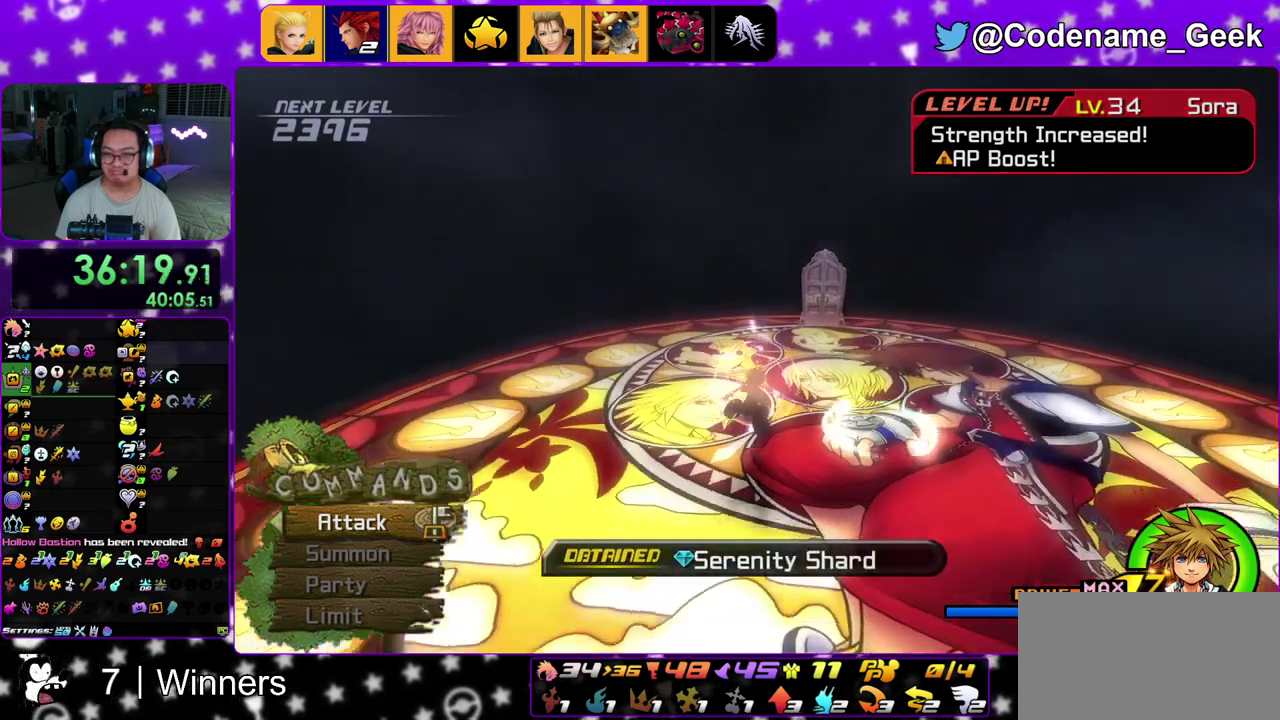
Gameplay with a controller (Nintendo layout); each line is a JSON object with the inputs held at the frame after it (dt_ms = milliseconds from this image to that frame). "events" lists button and stick changes between this image and that frame as [ms after this image, input, new state], when the widget could be followed in between. This overlay highlights the sticks when they move; stick clicks (L3 R3) are not distinguishable. Not read: L3 R3 START.
{"dt_ms": 300, "buttons": ["Y"], "left_stick": "up", "right_stick": "center", "events": []}
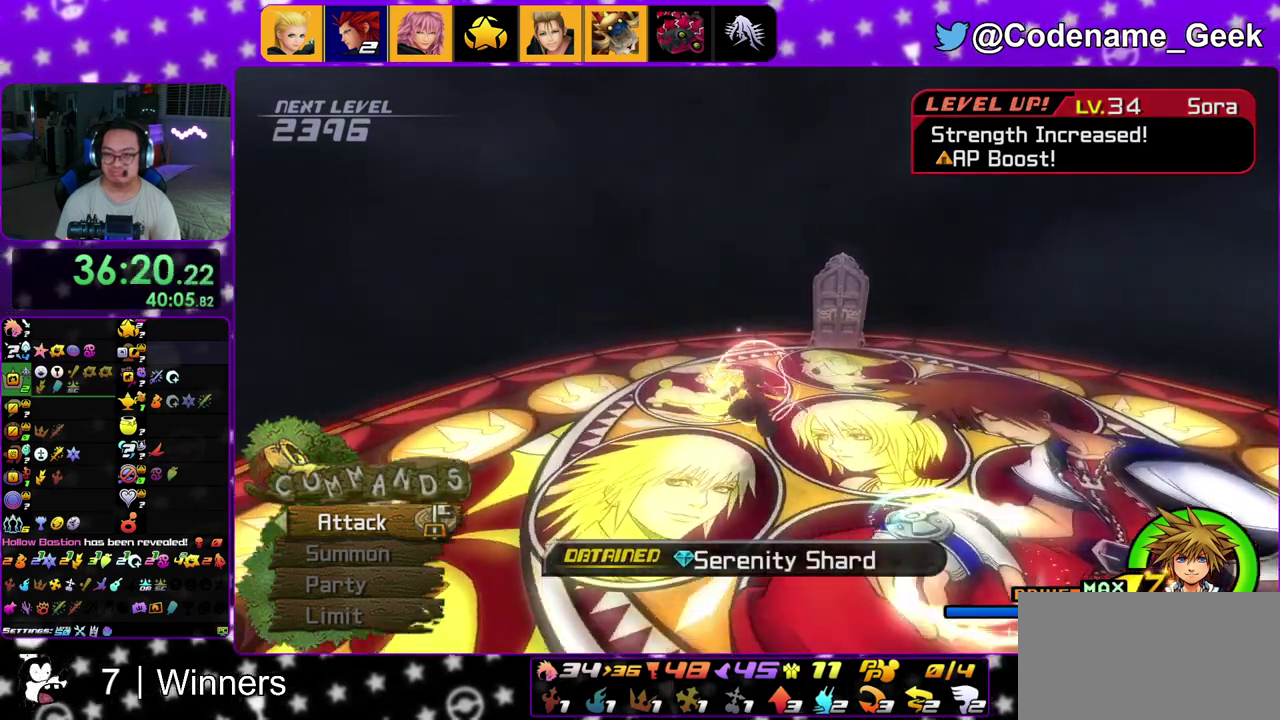
{"dt_ms": 800, "buttons": [], "left_stick": "up-right", "right_stick": "center", "events": [[67, "Y", "up"], [183, "left_stick", "up-right"]]}
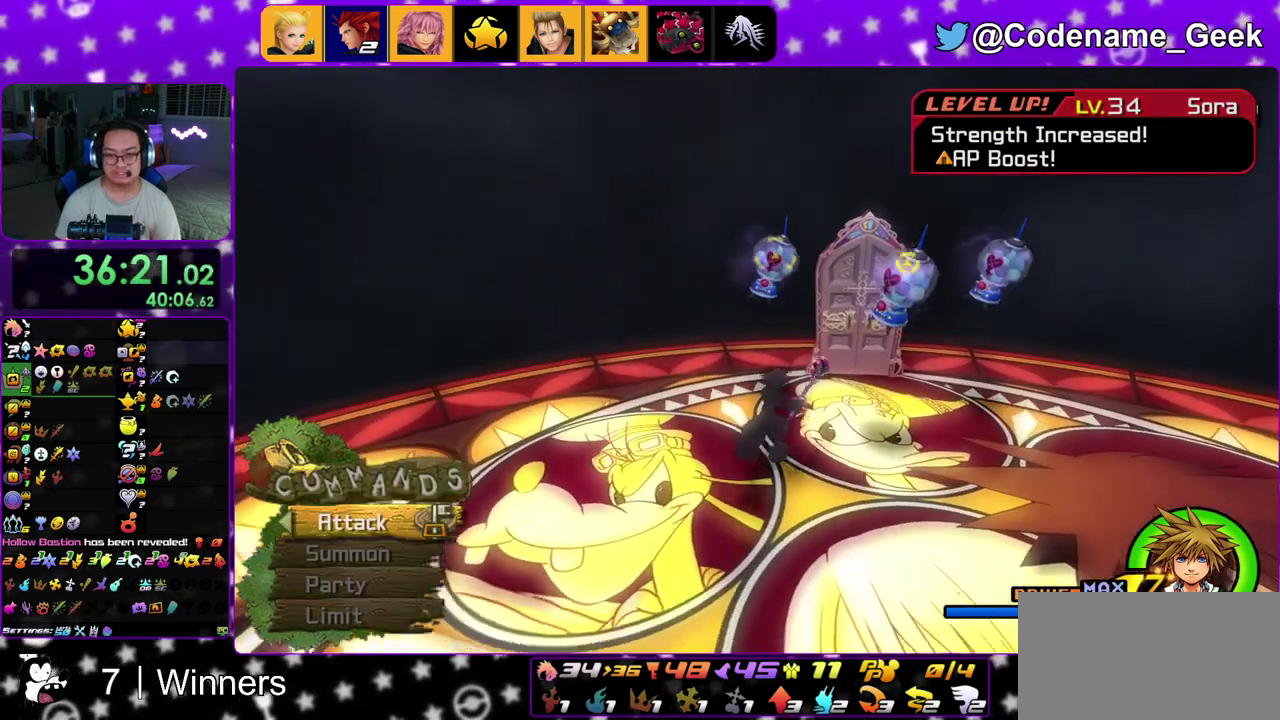
{"dt_ms": 400, "buttons": [], "left_stick": "up-right", "right_stick": "down-right", "events": [[17, "left_stick", "up"], [217, "right_stick", "down-right"], [250, "X", "down"], [317, "left_stick", "up-right"], [400, "X", "up"]]}
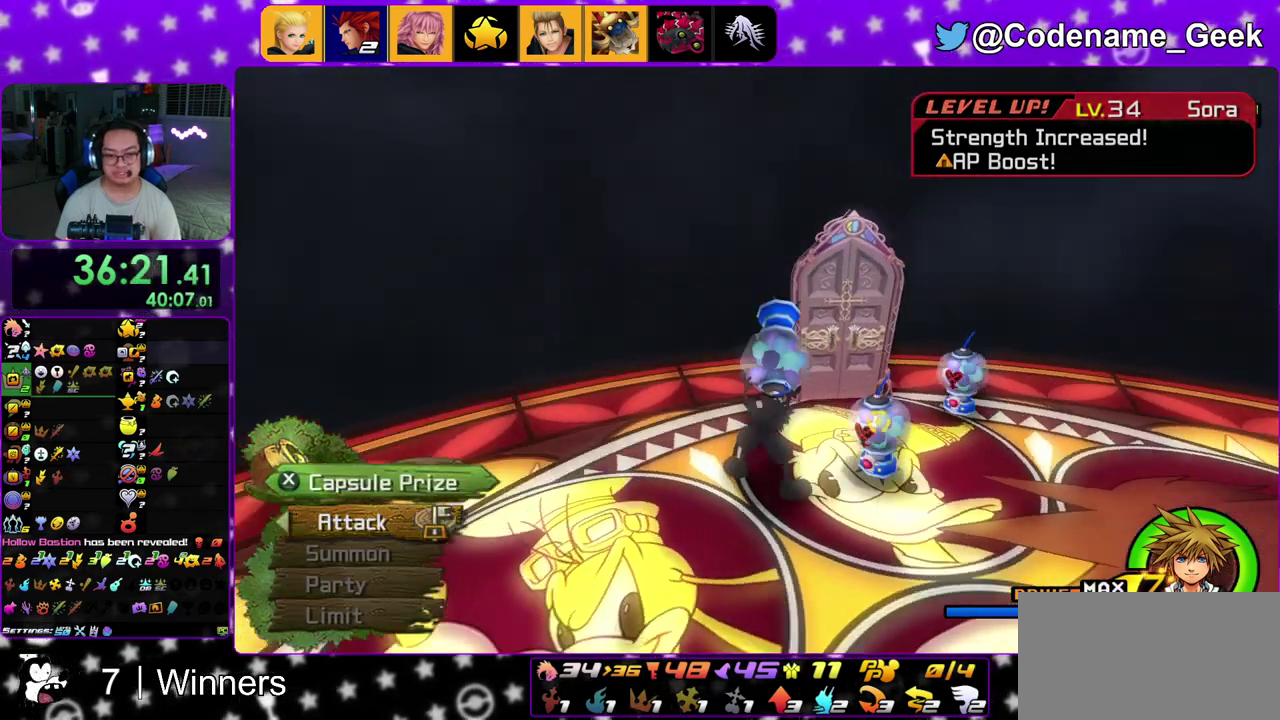
{"dt_ms": 500, "buttons": ["X"], "left_stick": "up", "right_stick": "center", "events": [[67, "X", "down"], [183, "X", "up"], [283, "X", "down"], [350, "right_stick", "center"], [400, "X", "up"], [400, "left_stick", "up"], [467, "X", "down"]]}
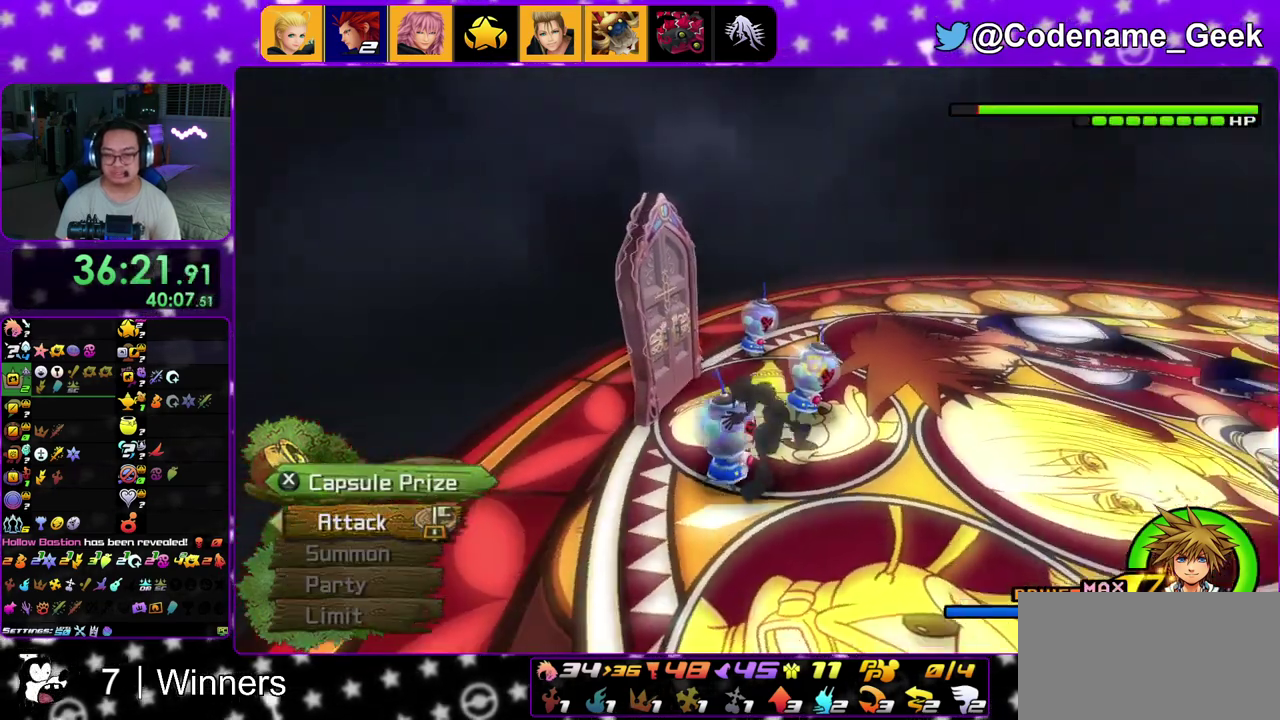
{"dt_ms": 500, "buttons": ["X"], "left_stick": "up", "right_stick": "center", "events": [[67, "left_stick", "center"], [67, "right_stick", "down"], [83, "X", "up"], [200, "X", "down"], [317, "X", "up"], [367, "X", "down"], [417, "right_stick", "center"], [450, "left_stick", "up"]]}
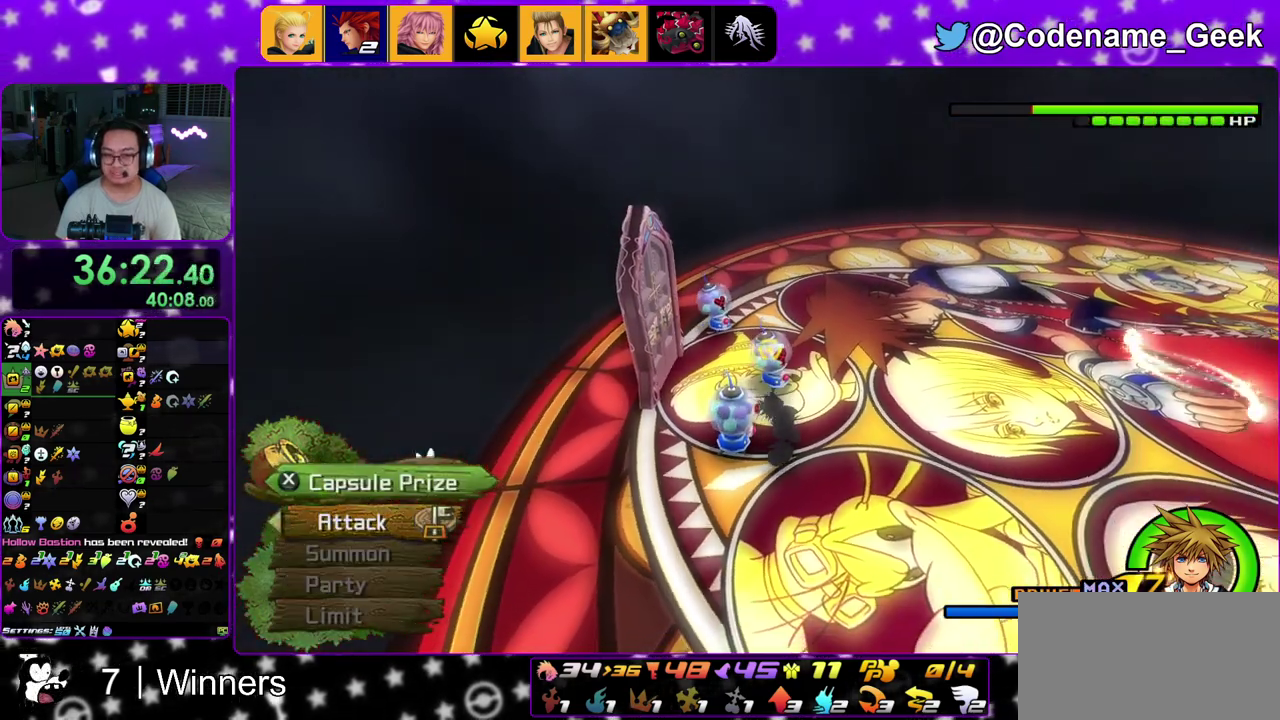
{"dt_ms": 400, "buttons": ["X"], "left_stick": "up", "right_stick": "down", "events": [[17, "X", "up"], [100, "X", "down"], [200, "X", "up"], [317, "X", "down"], [317, "right_stick", "down"]]}
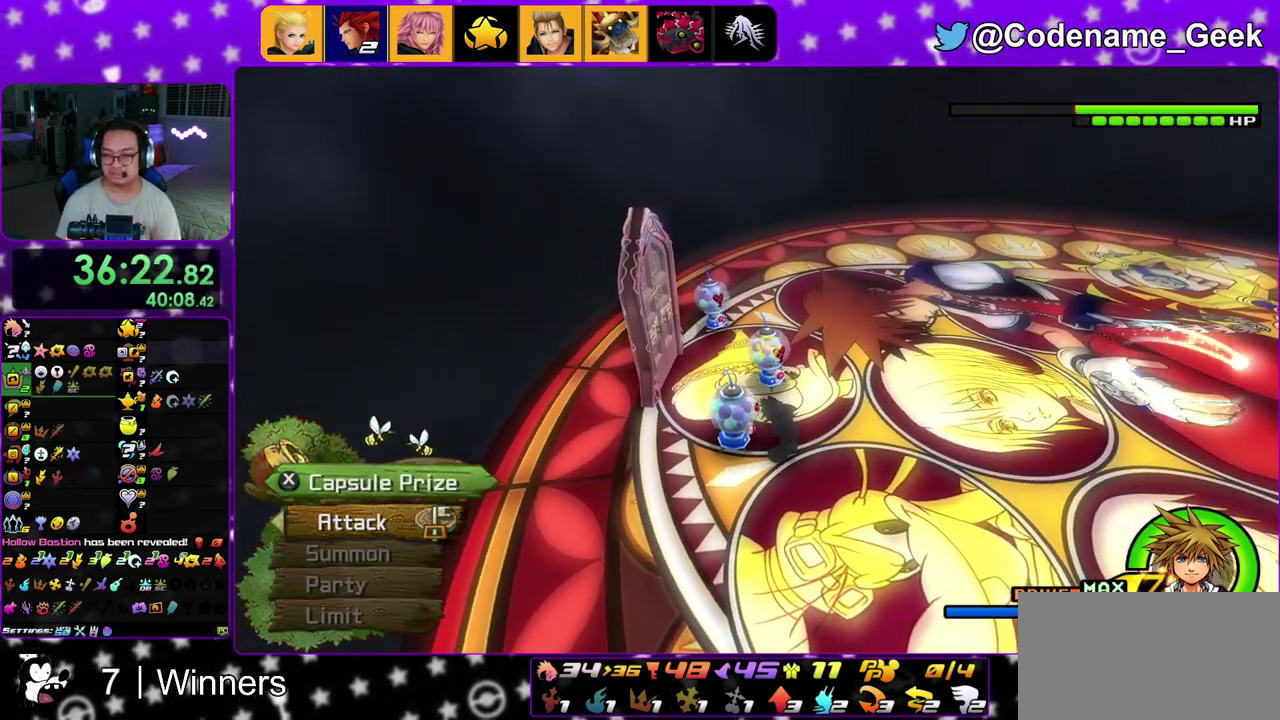
{"dt_ms": 600, "buttons": [], "left_stick": "up", "right_stick": "center", "events": [[33, "X", "up"], [133, "right_stick", "center"], [150, "X", "down"], [250, "X", "up"], [300, "X", "down"], [417, "X", "up"], [450, "right_stick", "down"], [583, "right_stick", "center"]]}
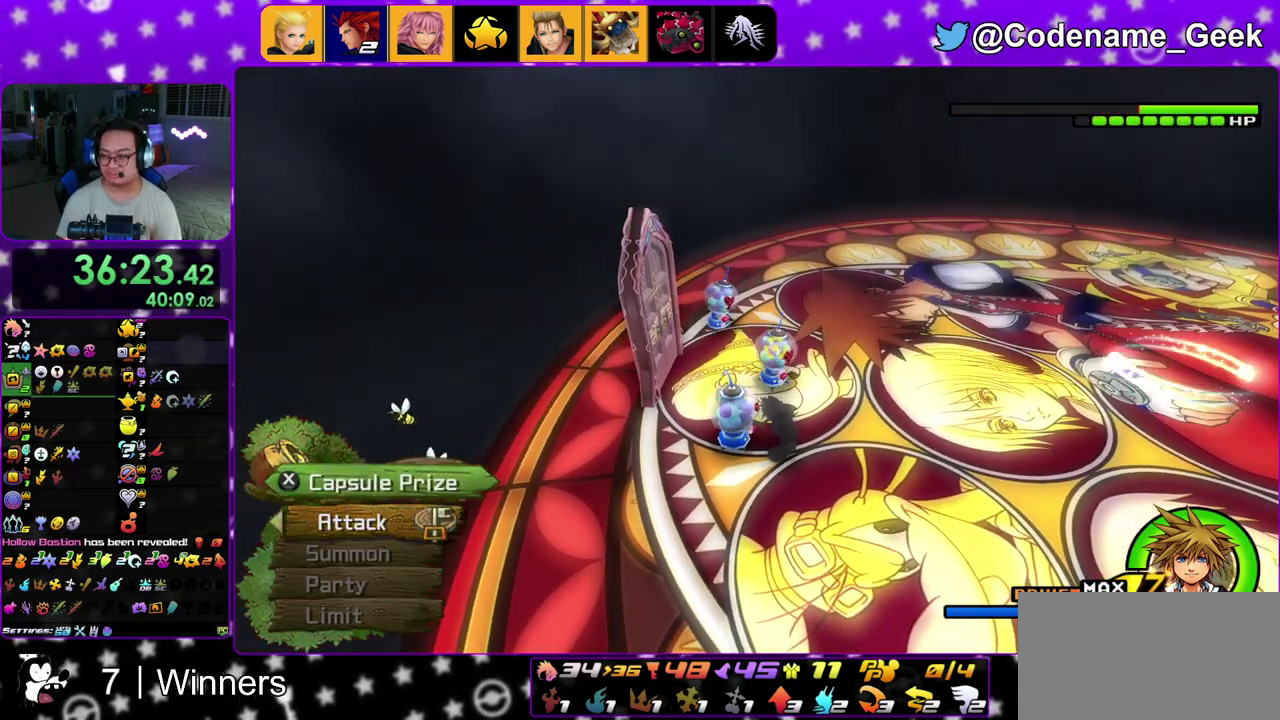
{"dt_ms": 600, "buttons": [], "left_stick": "up", "right_stick": "center", "events": []}
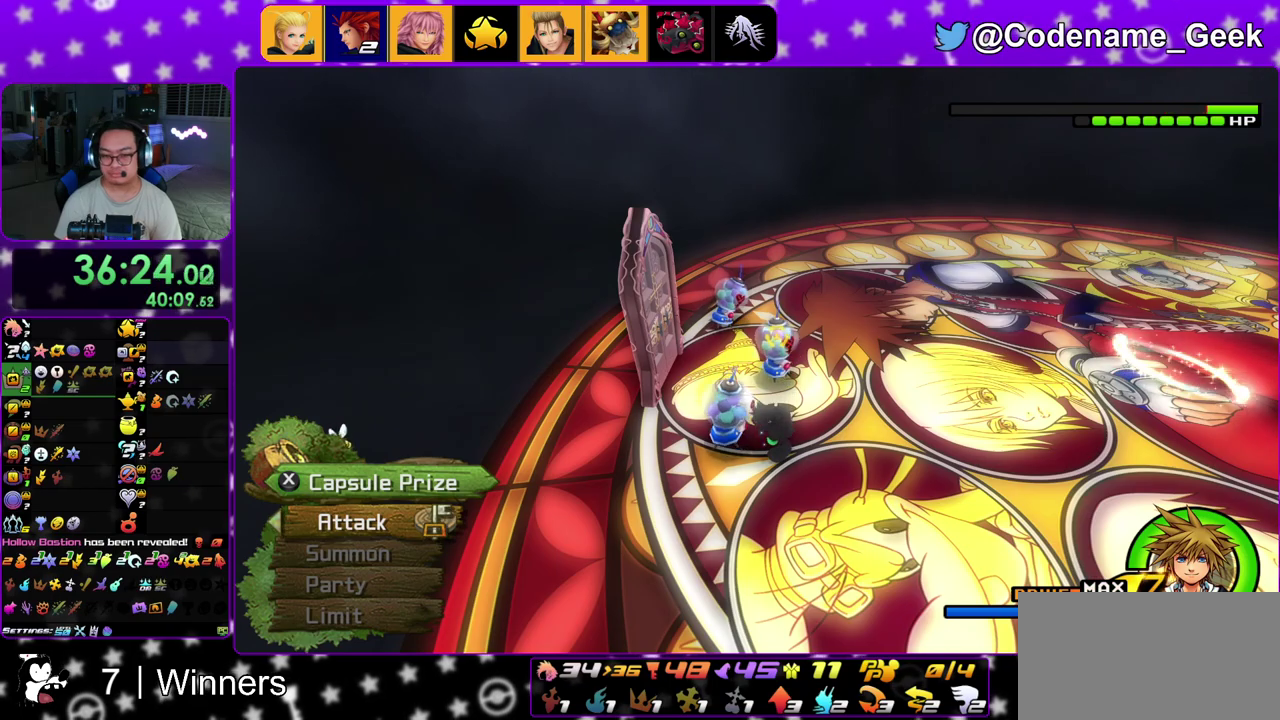
{"dt_ms": 400, "buttons": [], "left_stick": "up", "right_stick": "center", "events": []}
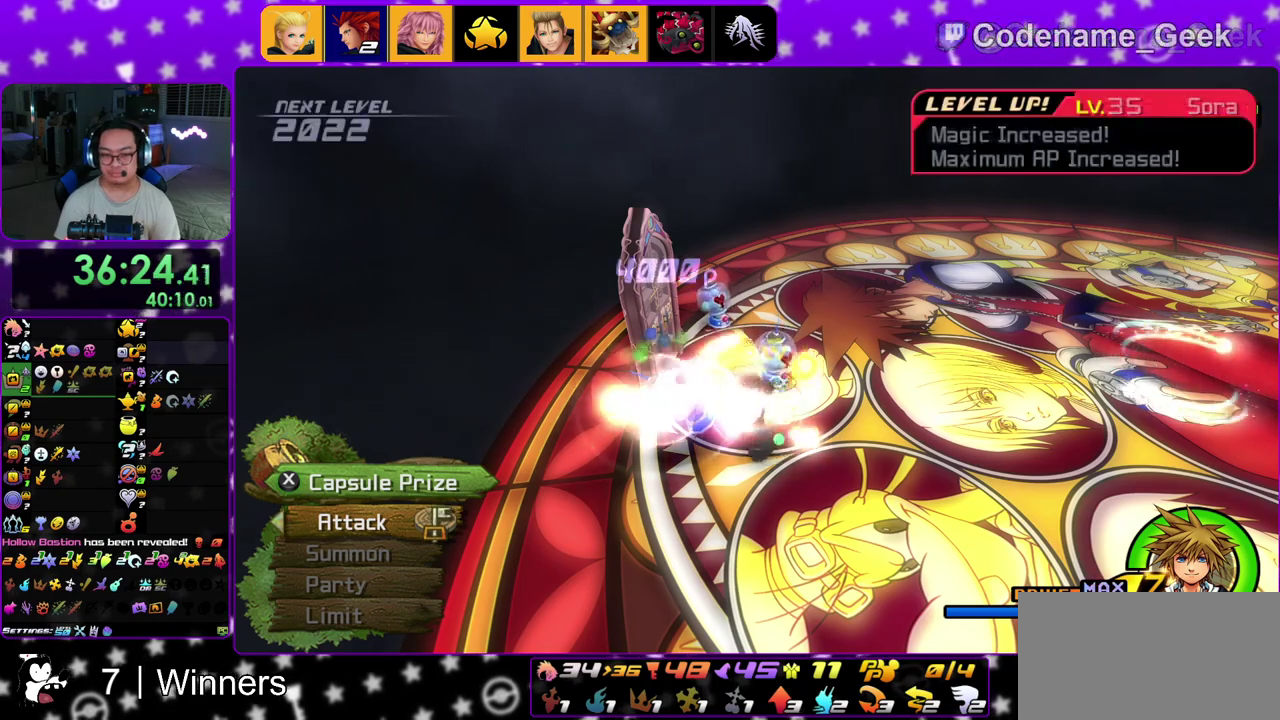
{"dt_ms": 700, "buttons": [], "left_stick": "up", "right_stick": "center", "events": [[17, "right_stick", "down"], [183, "right_stick", "center"], [283, "right_stick", "down"], [433, "right_stick", "down-right"], [467, "X", "down"], [533, "right_stick", "center"], [617, "X", "up"]]}
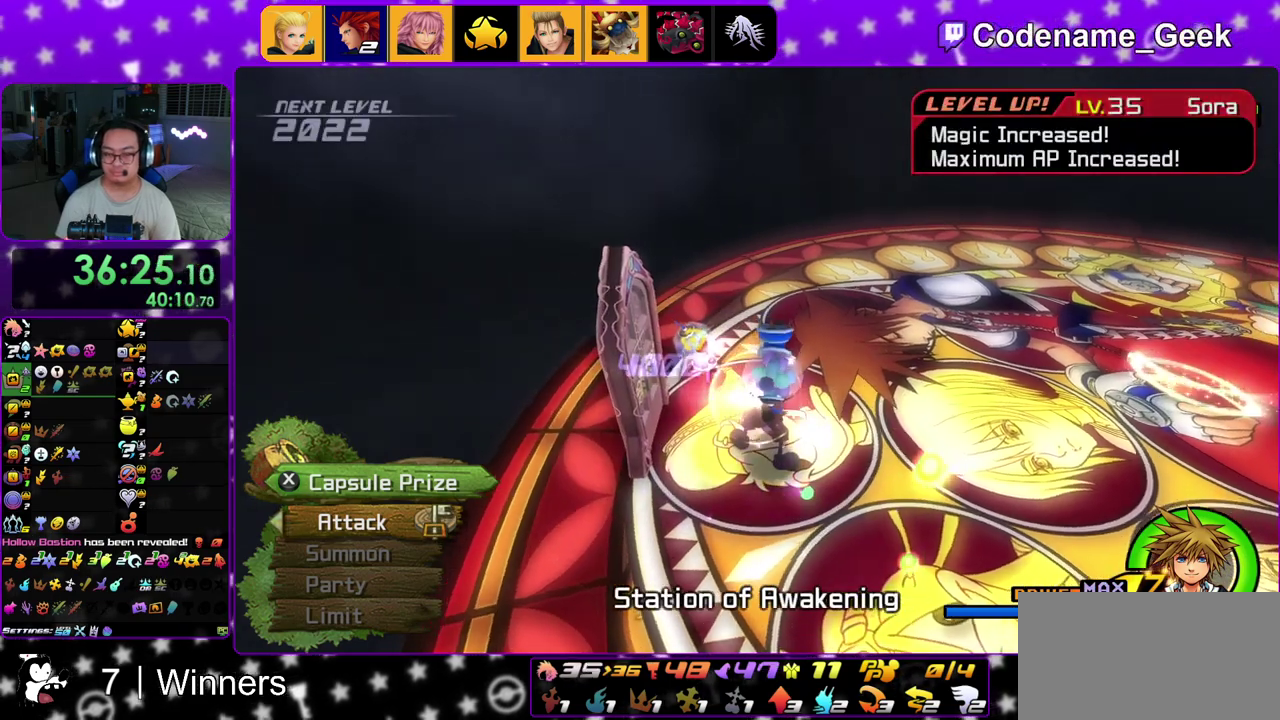
{"dt_ms": 300, "buttons": ["X"], "left_stick": "up", "right_stick": "center", "events": [[17, "X", "down"], [100, "X", "up"], [200, "right_stick", "left"], [217, "X", "down"], [283, "right_stick", "center"]]}
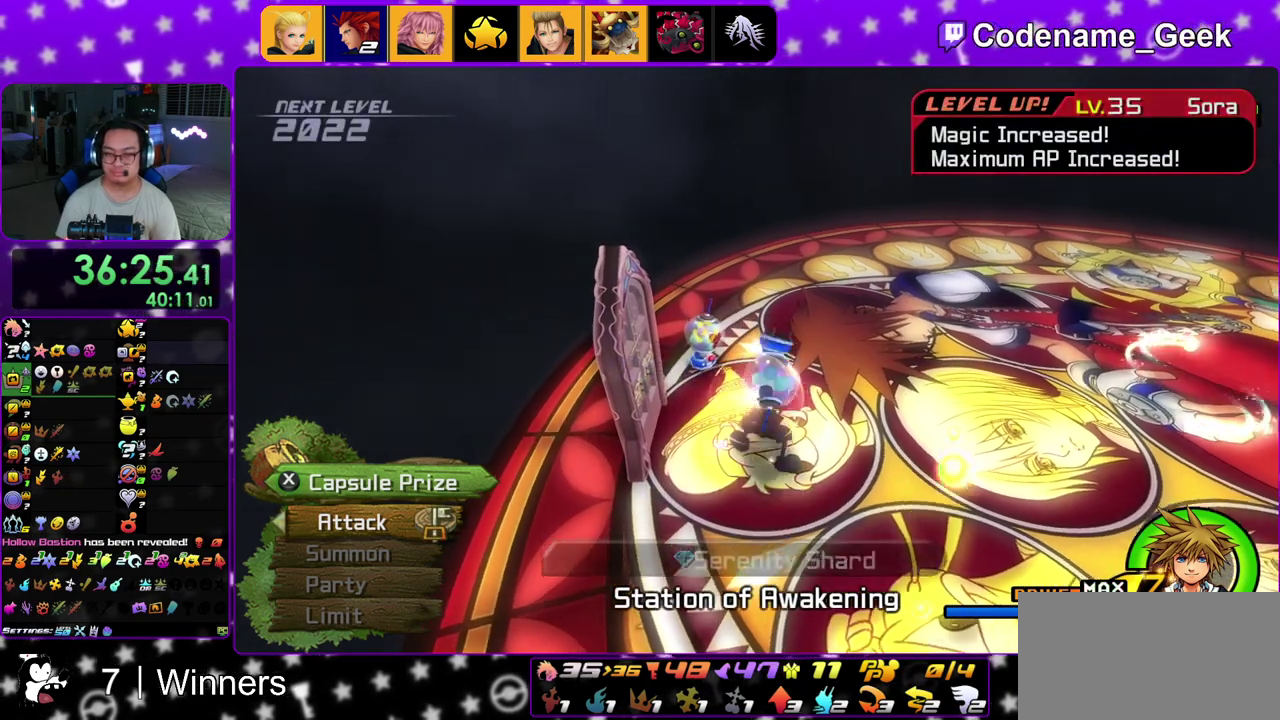
{"dt_ms": 500, "buttons": [], "left_stick": "up", "right_stick": "center", "events": [[17, "X", "up"], [100, "X", "down"], [200, "X", "up"], [250, "right_stick", "left"], [283, "X", "down"], [367, "right_stick", "center"], [400, "X", "up"]]}
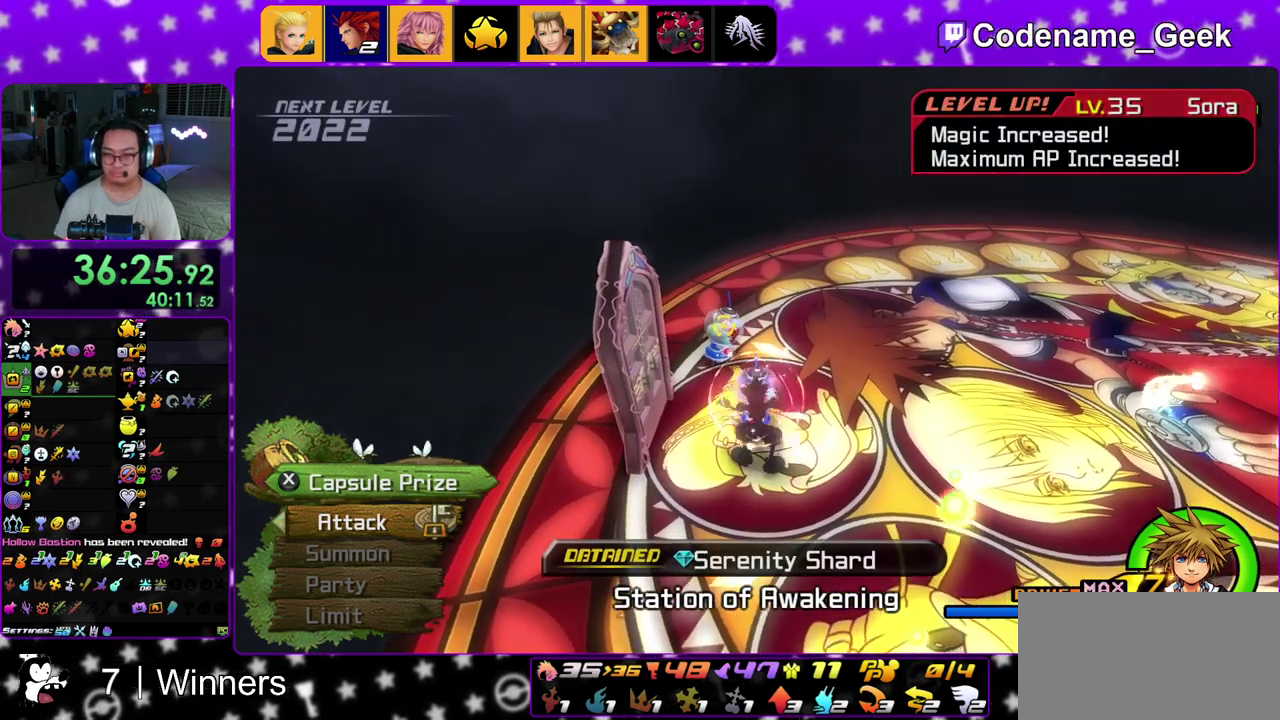
{"dt_ms": 500, "buttons": [], "left_stick": "up", "right_stick": "center", "events": []}
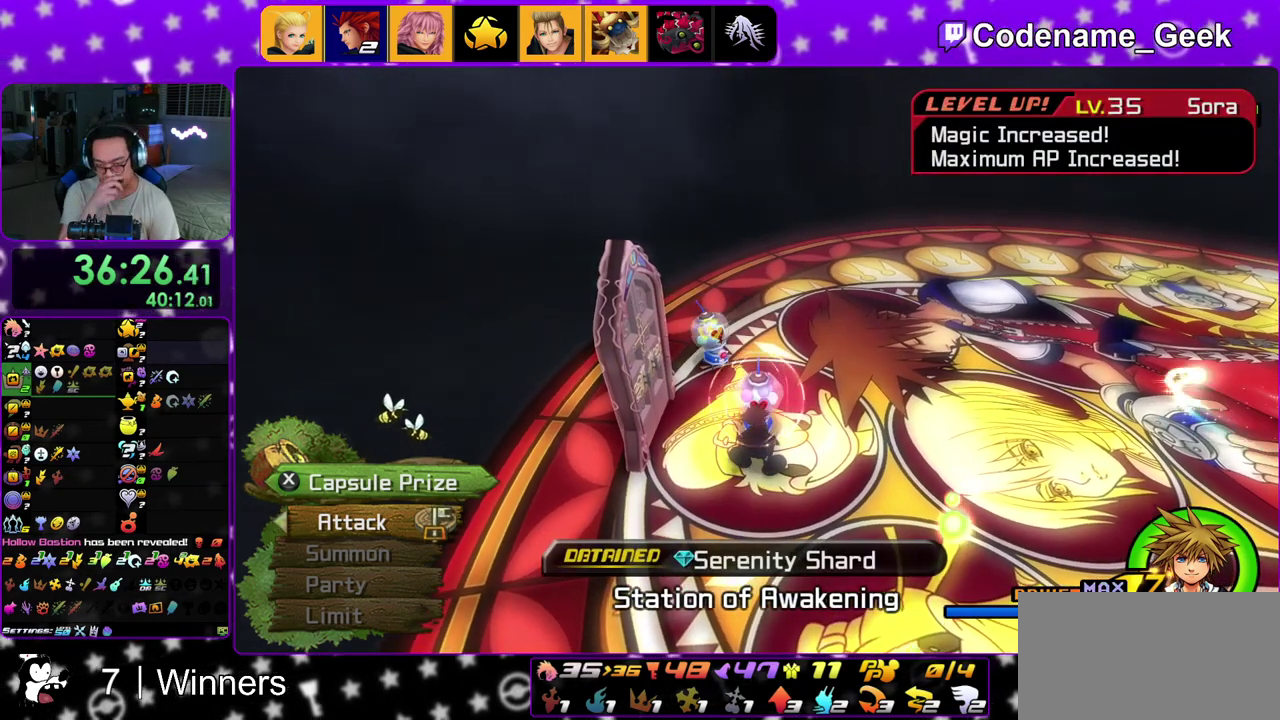
{"dt_ms": 500, "buttons": [], "left_stick": "up", "right_stick": "center", "events": []}
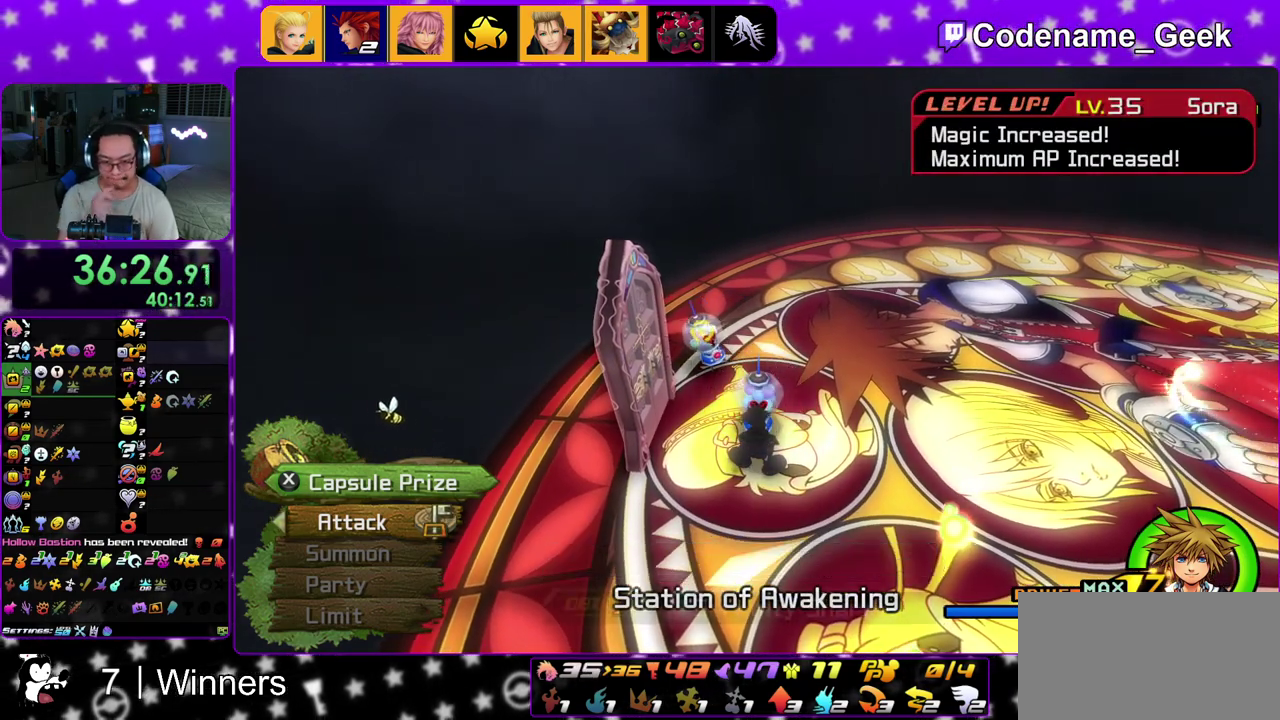
{"dt_ms": 500, "buttons": [], "left_stick": "up-left", "right_stick": "center", "events": [[250, "left_stick", "up-left"]]}
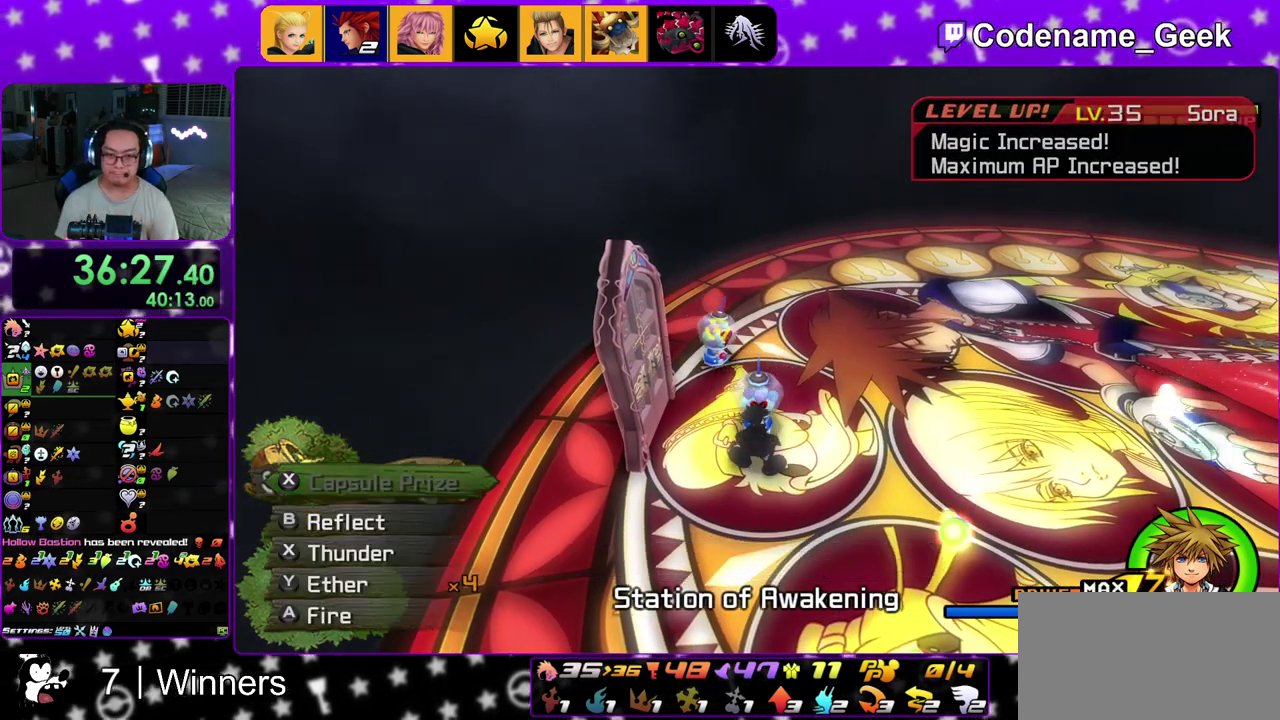
{"dt_ms": 500, "buttons": [], "left_stick": "up", "right_stick": "center", "events": [[133, "left_stick", "up"]]}
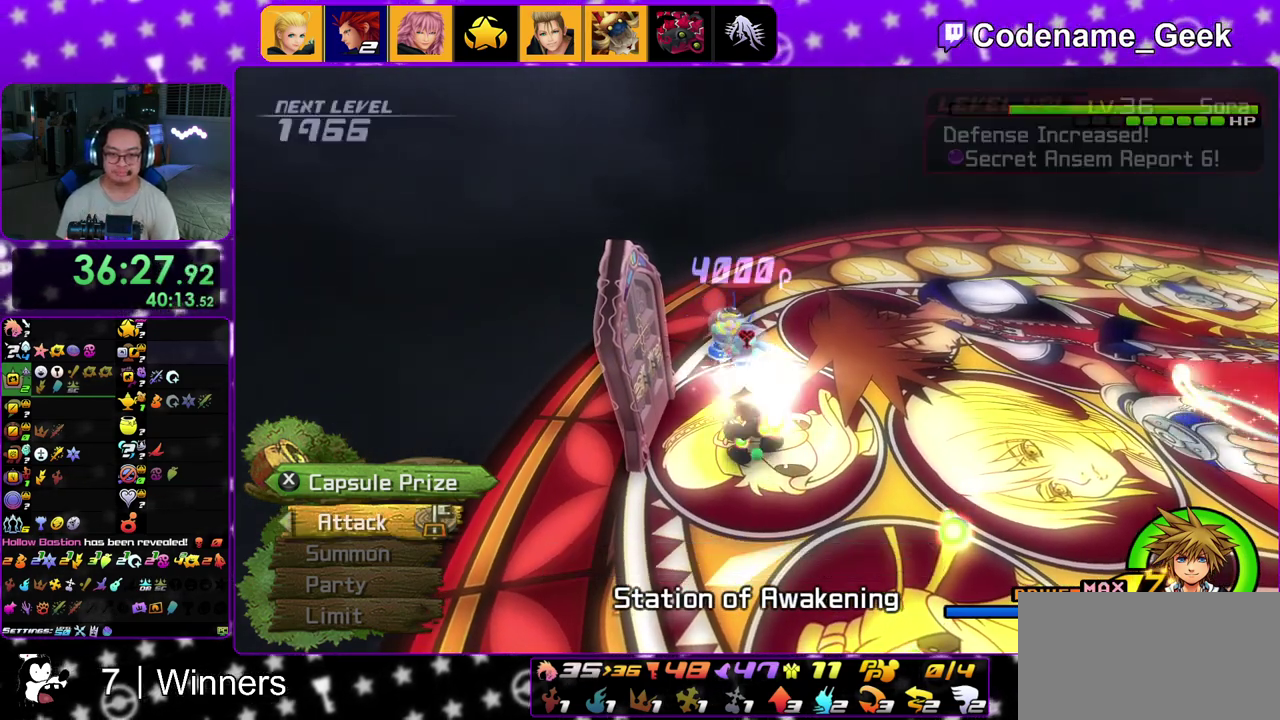
{"dt_ms": 500, "buttons": [], "left_stick": "up", "right_stick": "center", "events": [[333, "right_stick", "down"], [450, "right_stick", "center"]]}
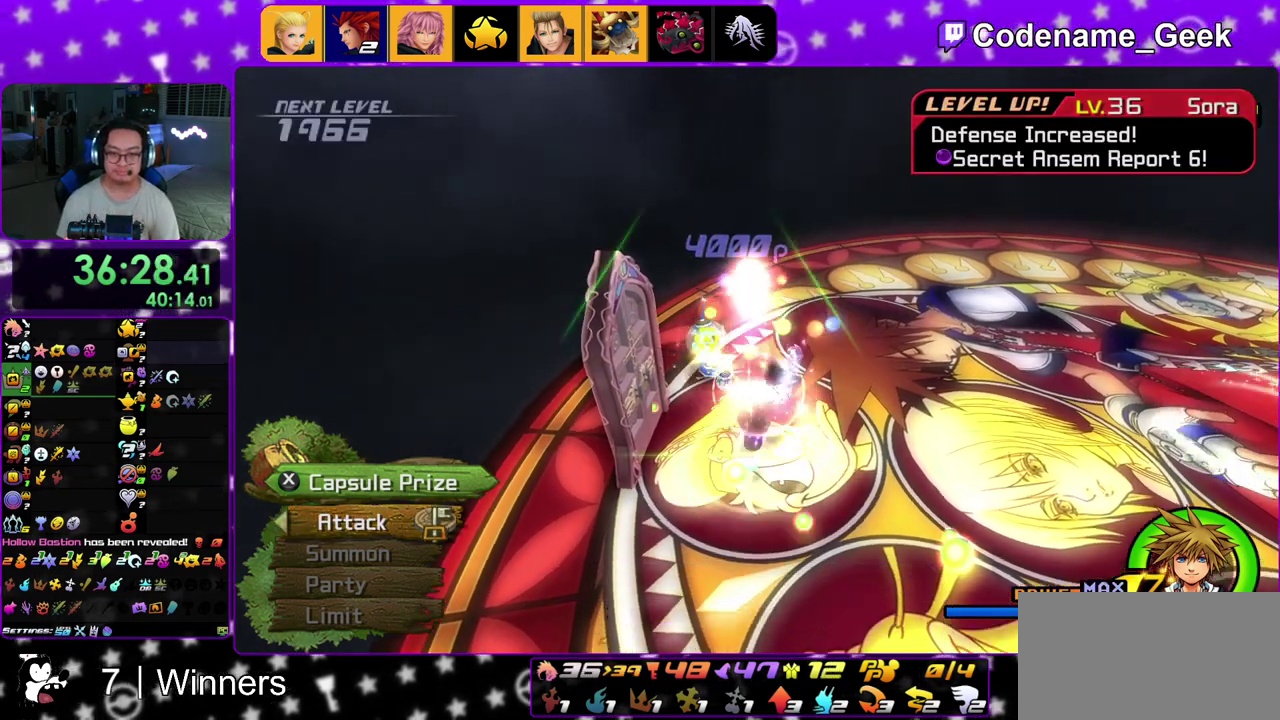
{"dt_ms": 500, "buttons": [], "left_stick": "up", "right_stick": "center", "events": [[250, "X", "down"], [383, "X", "up"]]}
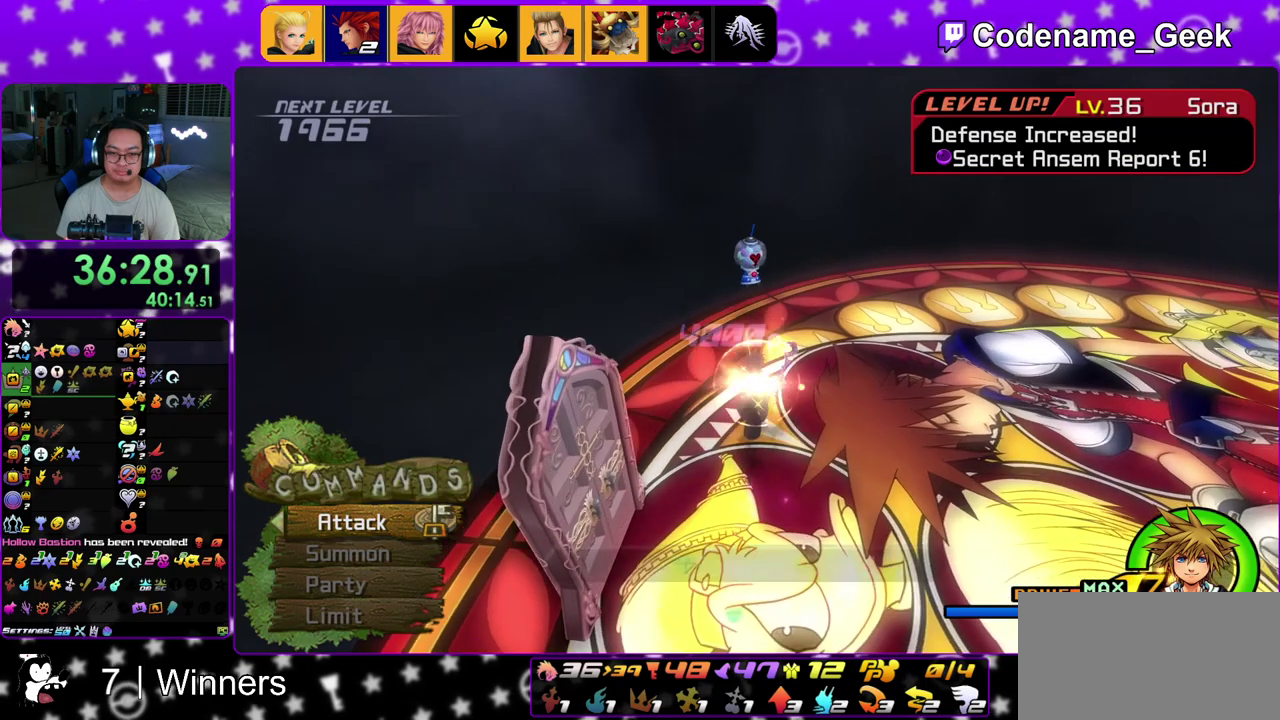
{"dt_ms": 300, "buttons": ["X"], "left_stick": "up", "right_stick": "center", "events": [[183, "X", "down"]]}